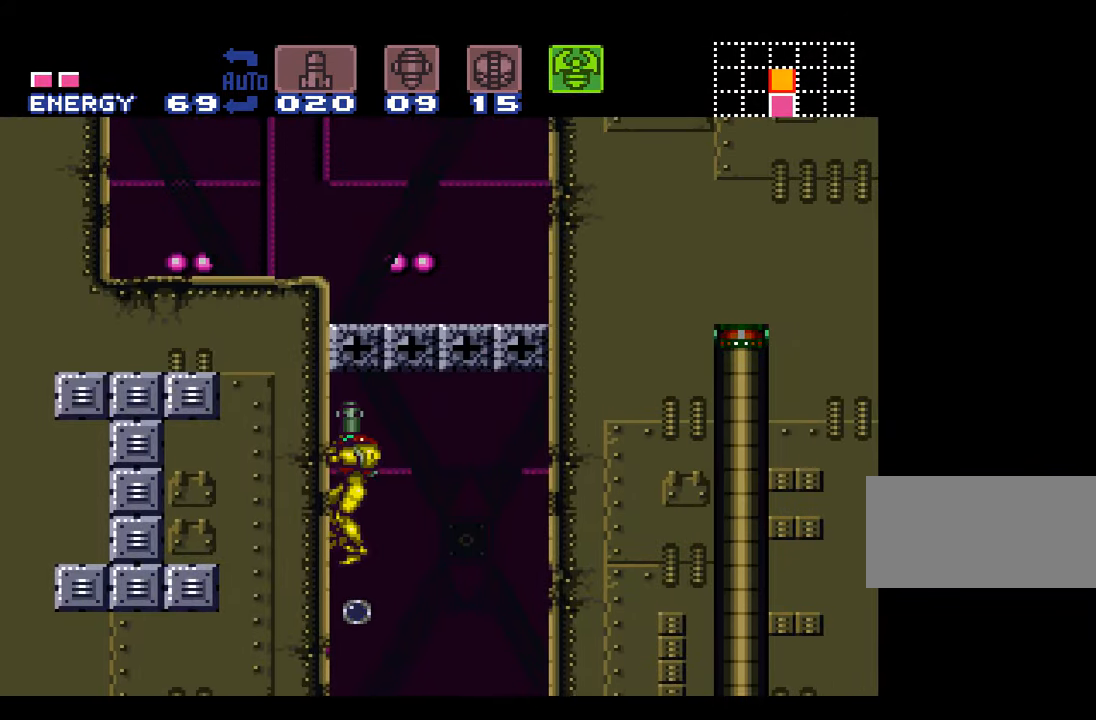
Gameplay with a controller (Nintendo layout); each line is a JSON object with the inputs held at the frame after it. "events" lists button and stick changes between this image and that frame as [ms after this image, input, new state], when the widget could be followed in between. Not read: L3 R3.
{"buttons": ["DPAD_DOWN"], "events": [[17, "Y", "down"], [167, "DPAD_UP", "up"], [234, "Y", "up"], [284, "DPAD_DOWN", "down"], [367, "DPAD_DOWN", "up"], [417, "DPAD_DOWN", "down"]]}
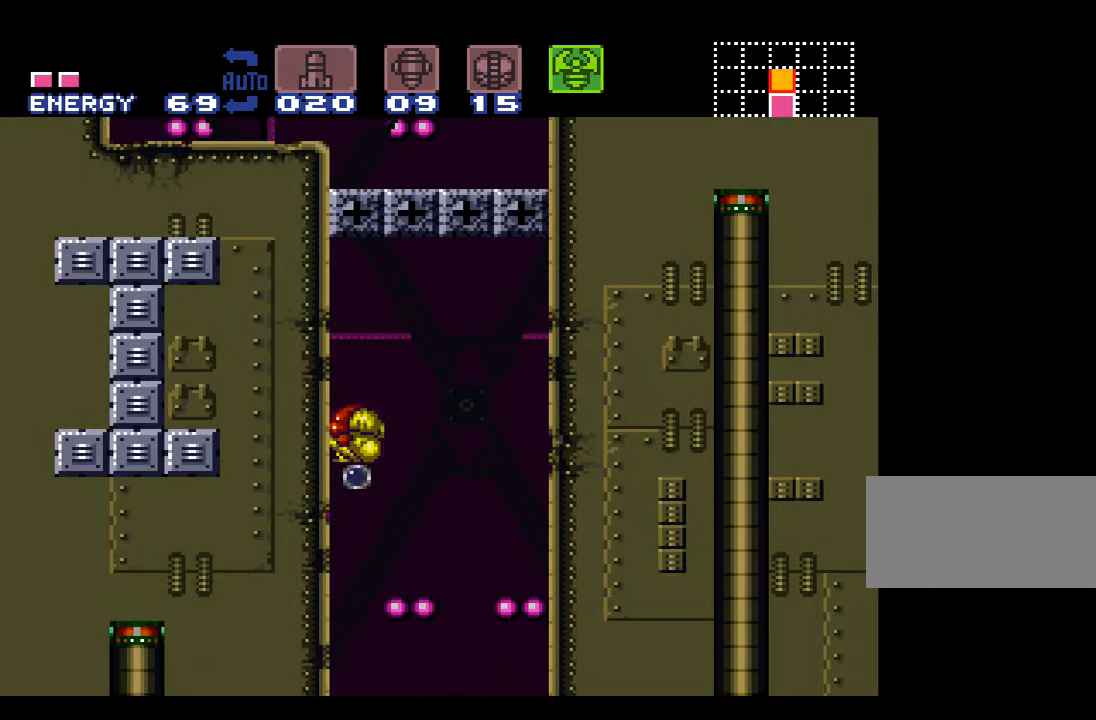
{"buttons": [], "events": [[17, "Y", "down"], [50, "DPAD_DOWN", "up"], [200, "Y", "up"]]}
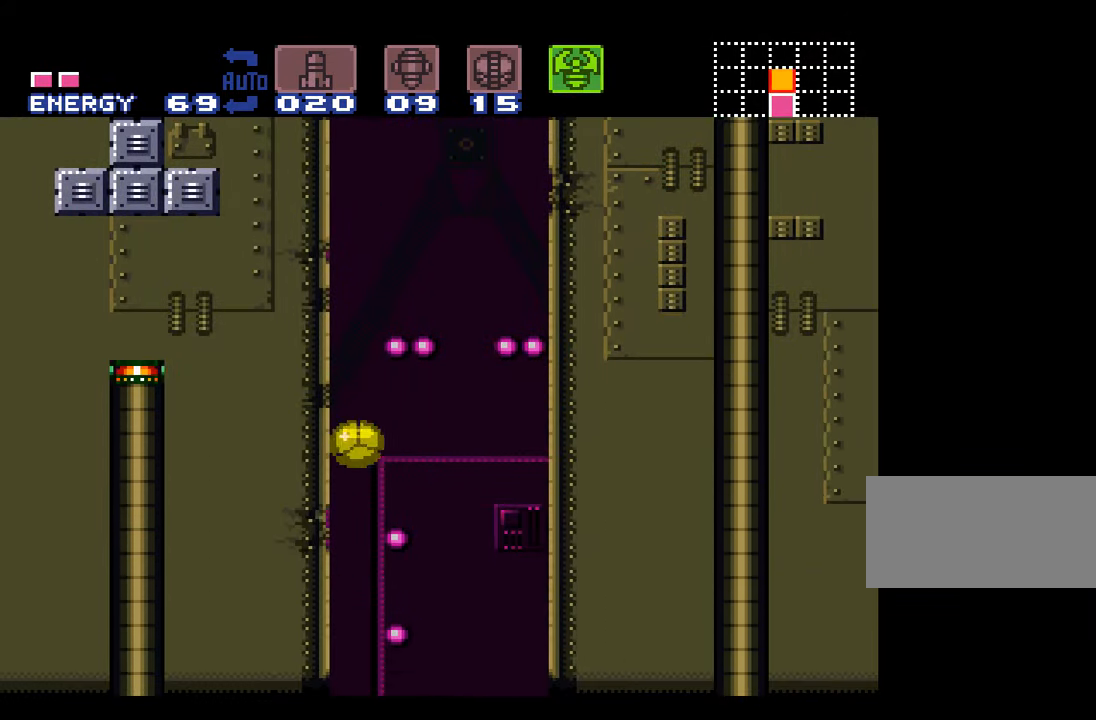
{"buttons": [], "events": []}
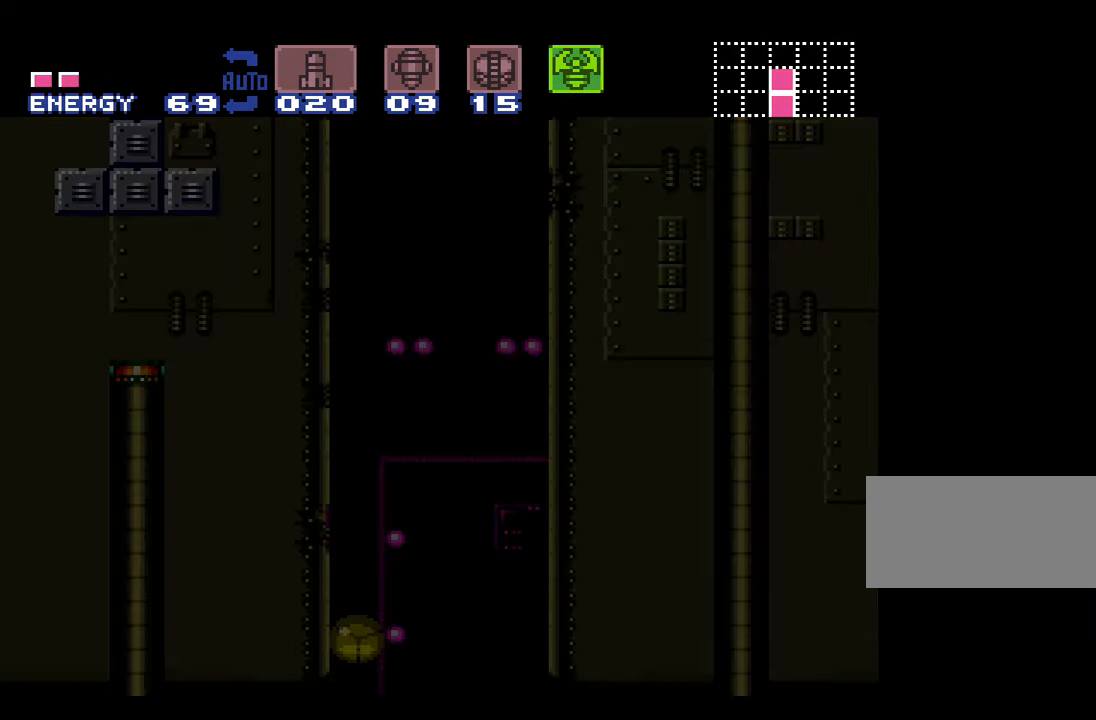
{"buttons": [], "events": []}
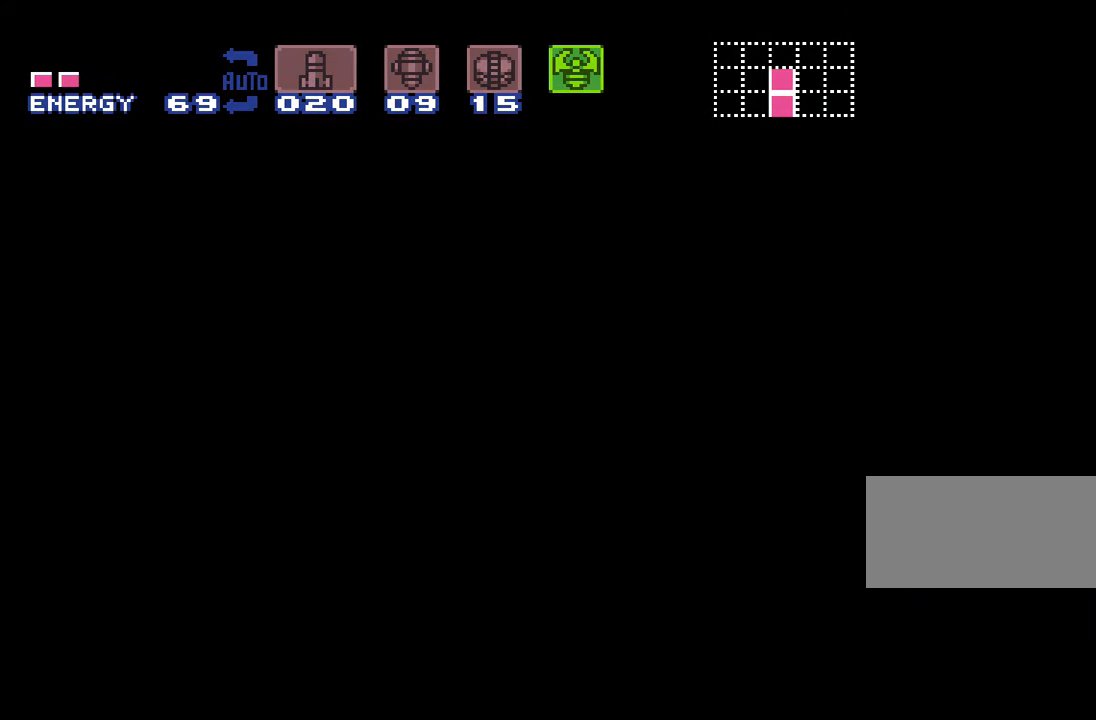
{"buttons": [], "events": []}
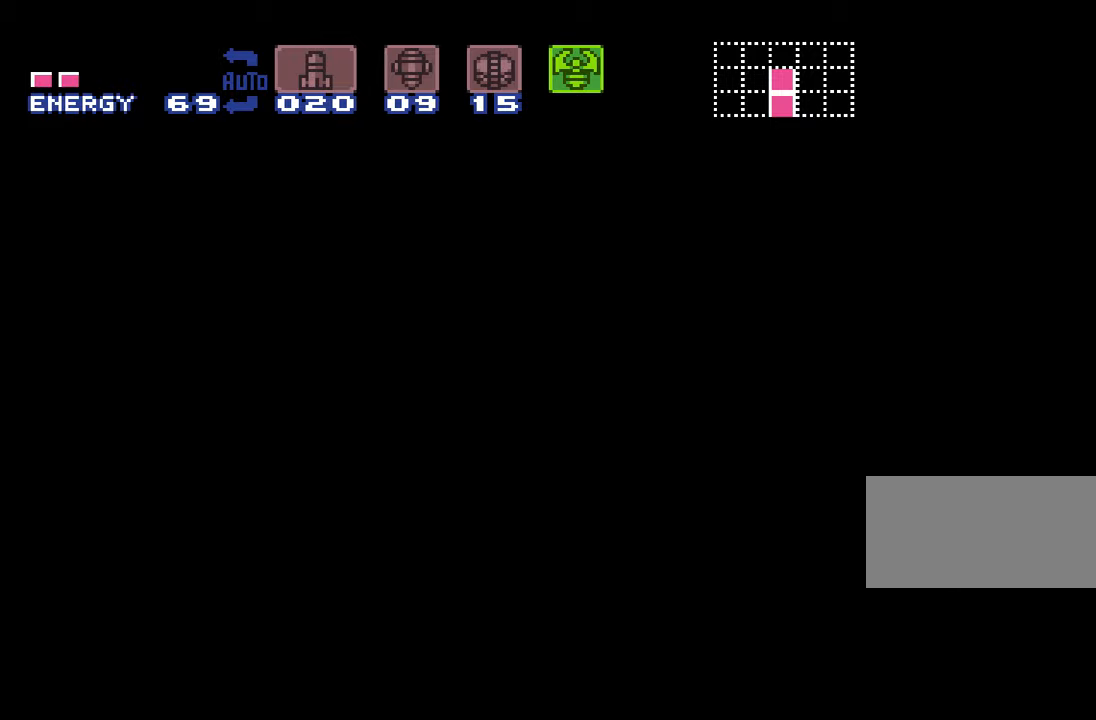
{"buttons": [], "events": []}
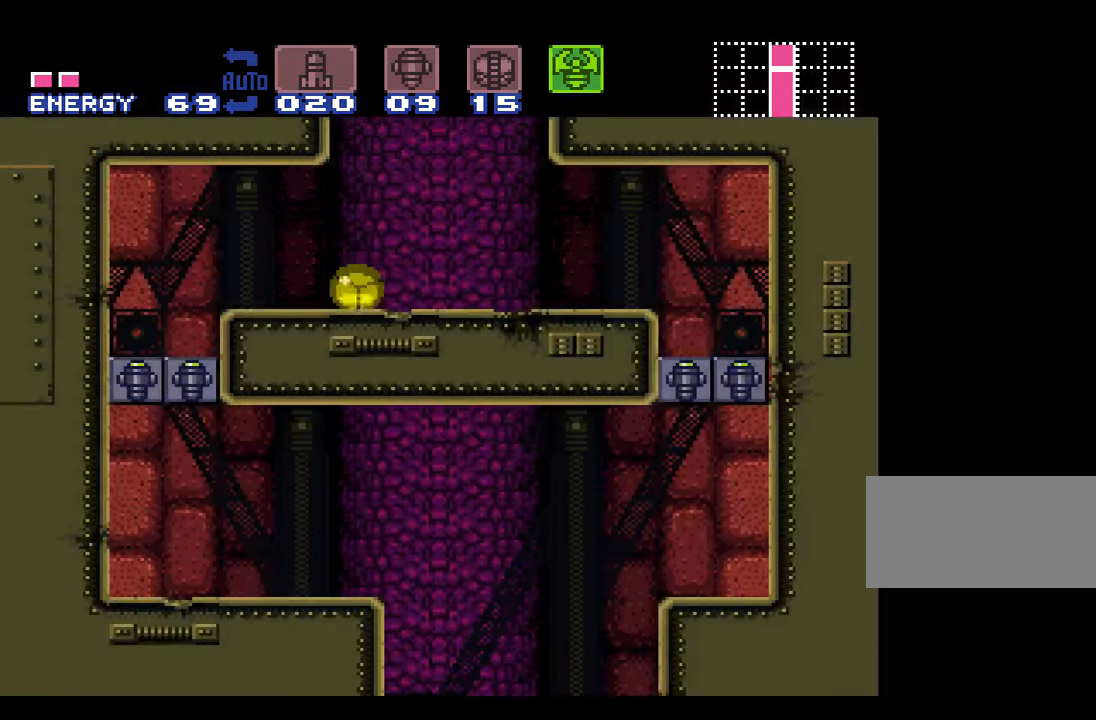
{"buttons": [], "events": [[166, "DPAD_UP", "down"], [266, "DPAD_UP", "up"]]}
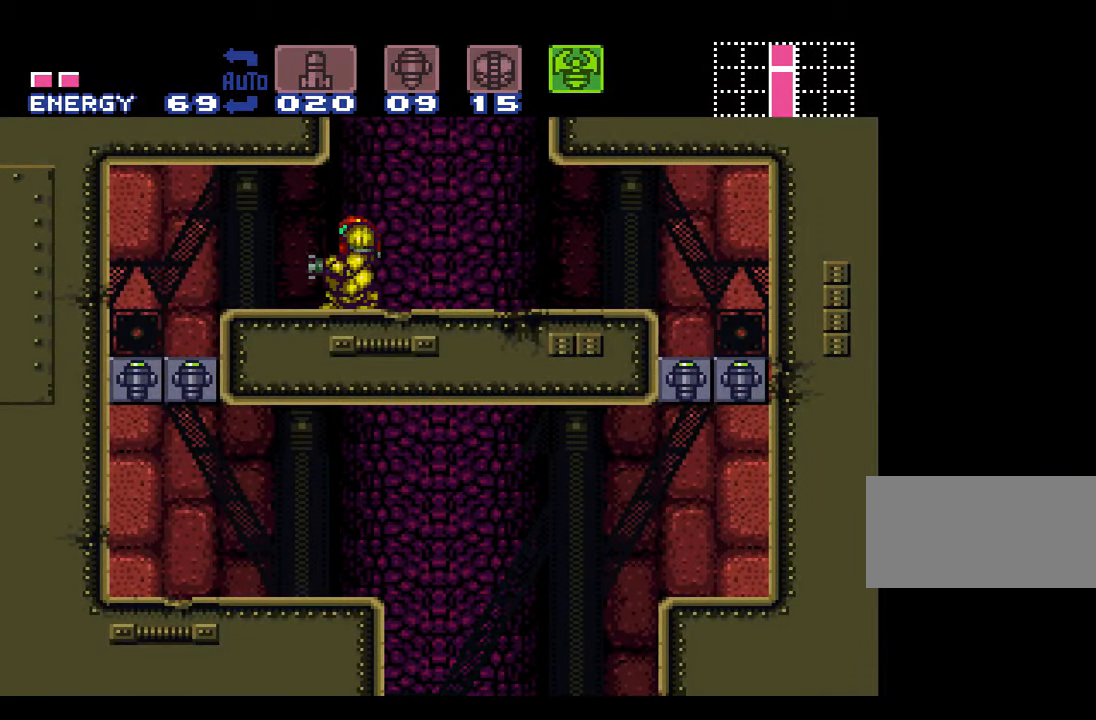
{"buttons": ["B"], "events": [[16, "B", "down"], [50, "DPAD_DOWN", "down"], [116, "DPAD_DOWN", "up"], [166, "DPAD_DOWN", "down"], [266, "DPAD_DOWN", "up"]]}
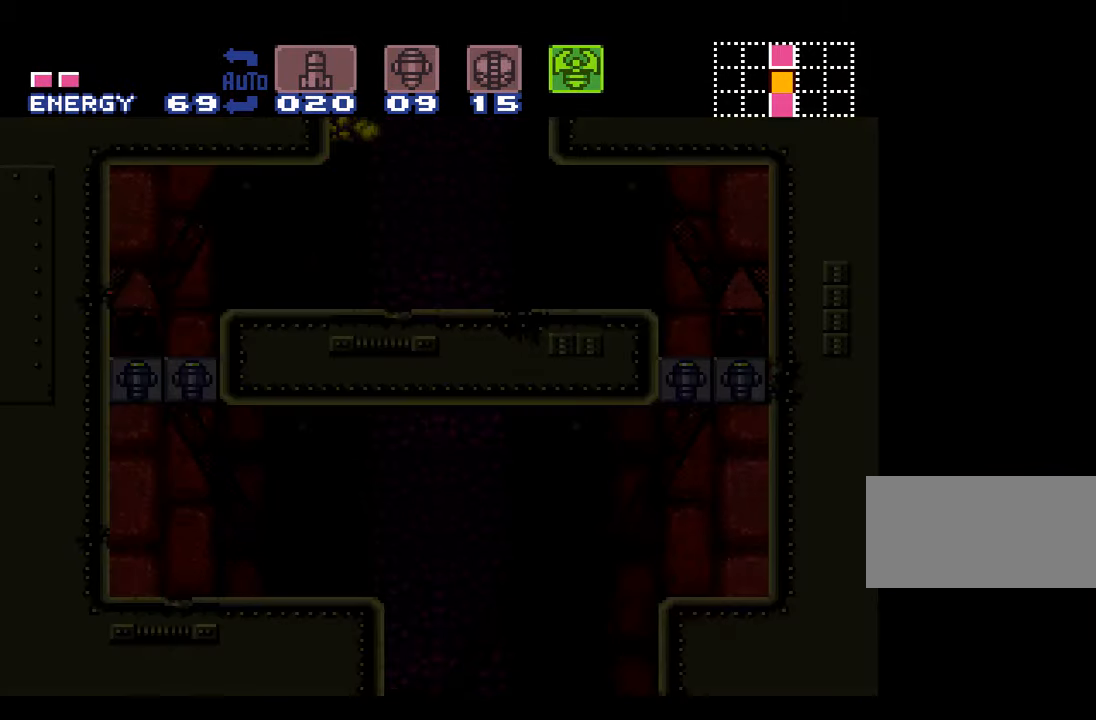
{"buttons": ["B"], "events": []}
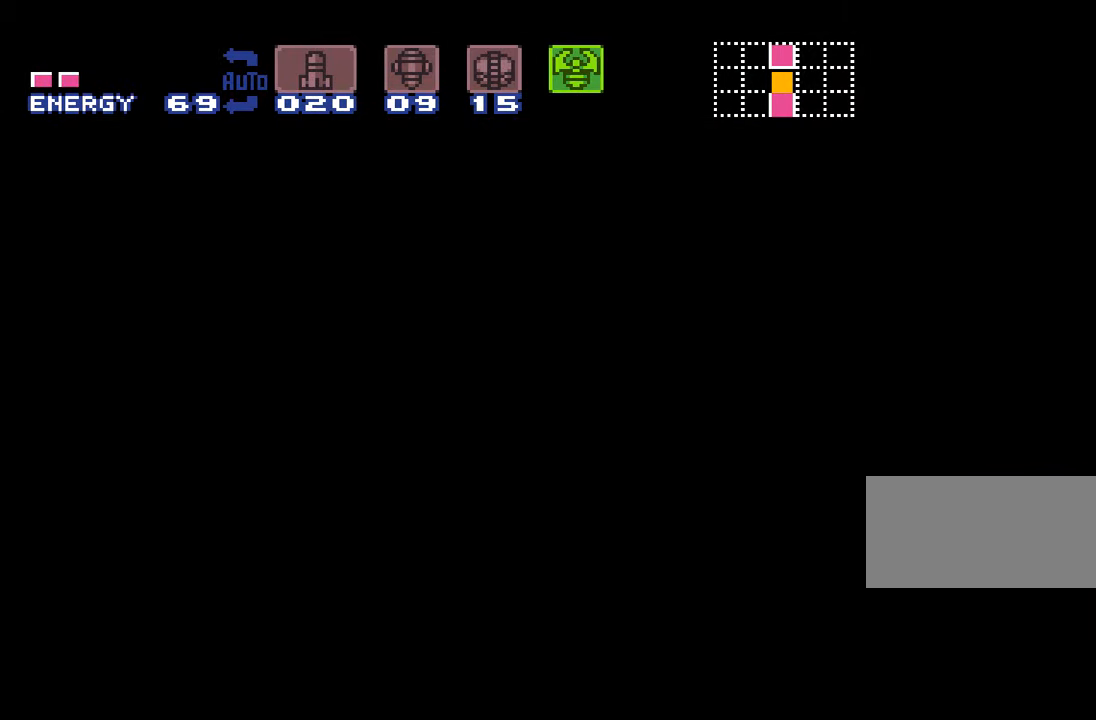
{"buttons": ["B"], "events": []}
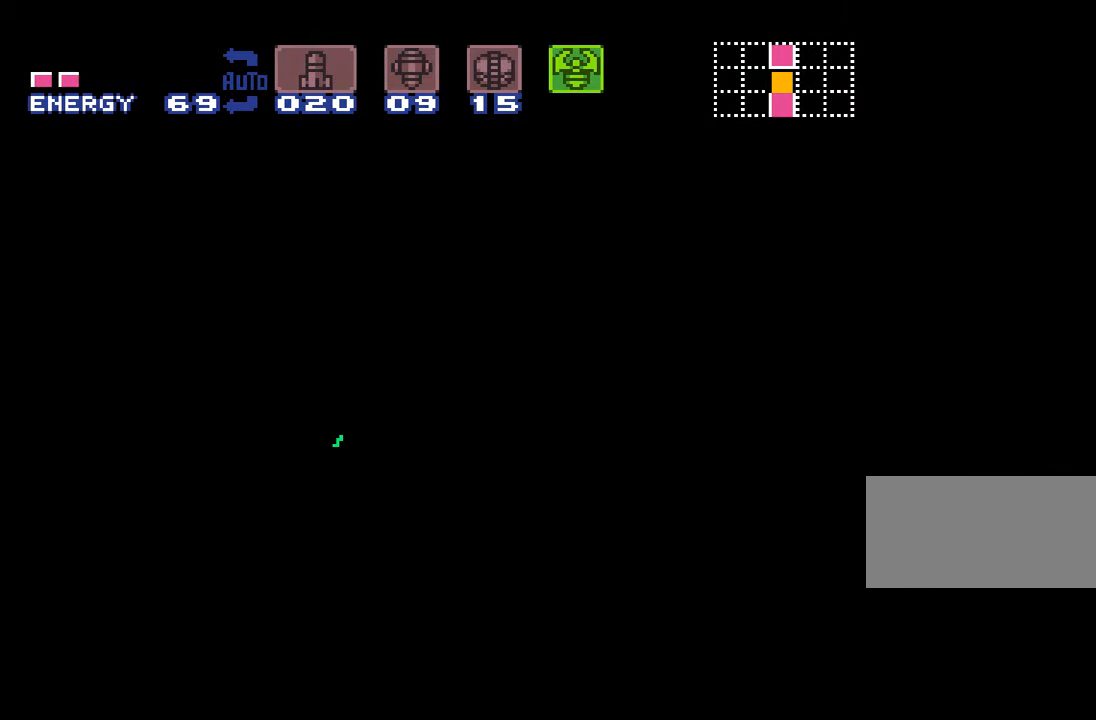
{"buttons": ["B"], "events": []}
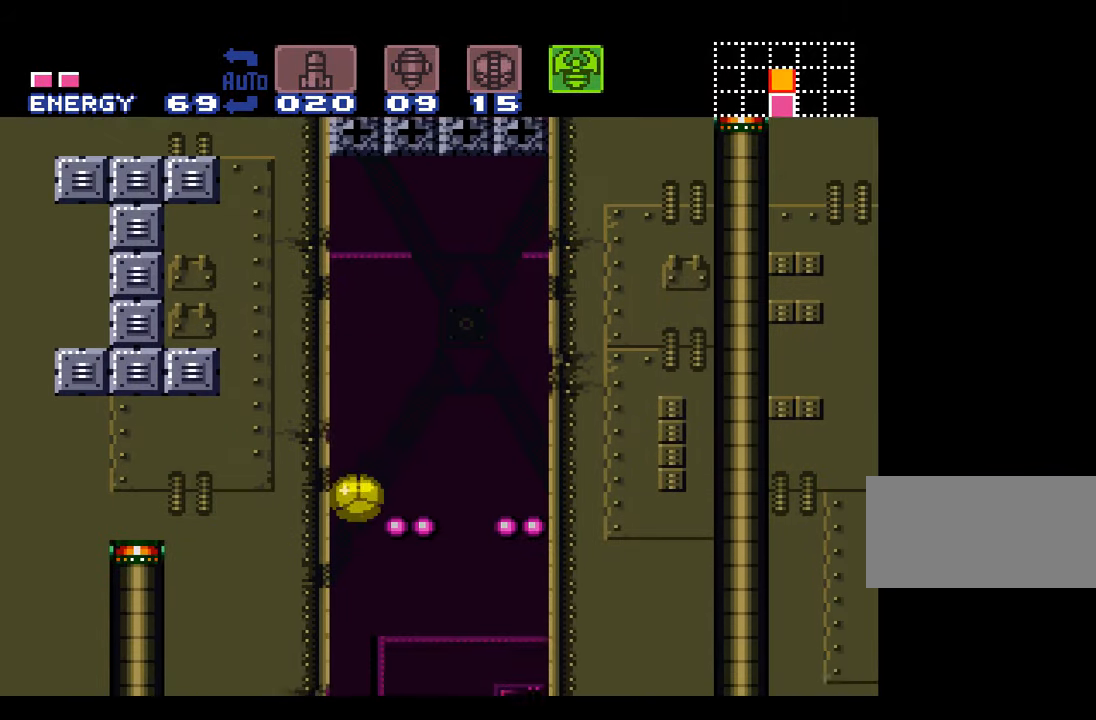
{"buttons": ["DPAD_UP"], "events": [[200, "Y", "down"], [366, "DPAD_UP", "down"], [450, "B", "up"], [450, "Y", "up"]]}
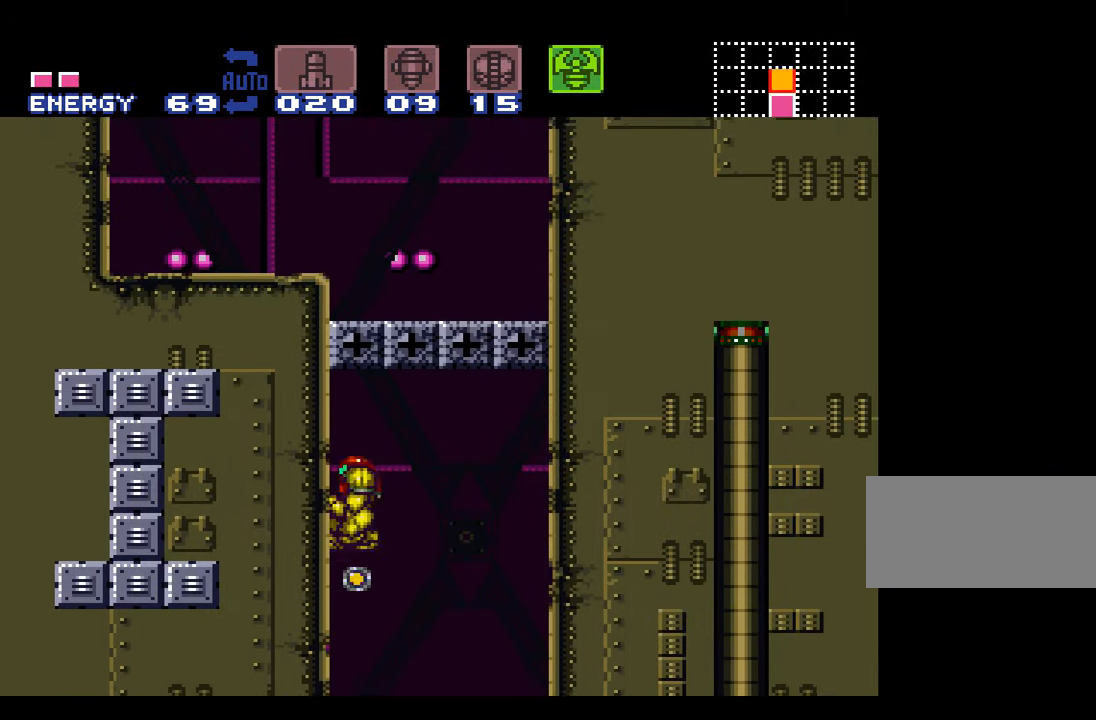
{"buttons": ["DPAD_DOWN"], "events": [[150, "Y", "down"], [266, "DPAD_UP", "up"], [300, "Y", "up"], [366, "DPAD_DOWN", "down"], [450, "DPAD_DOWN", "up"], [483, "DPAD_DOWN", "down"]]}
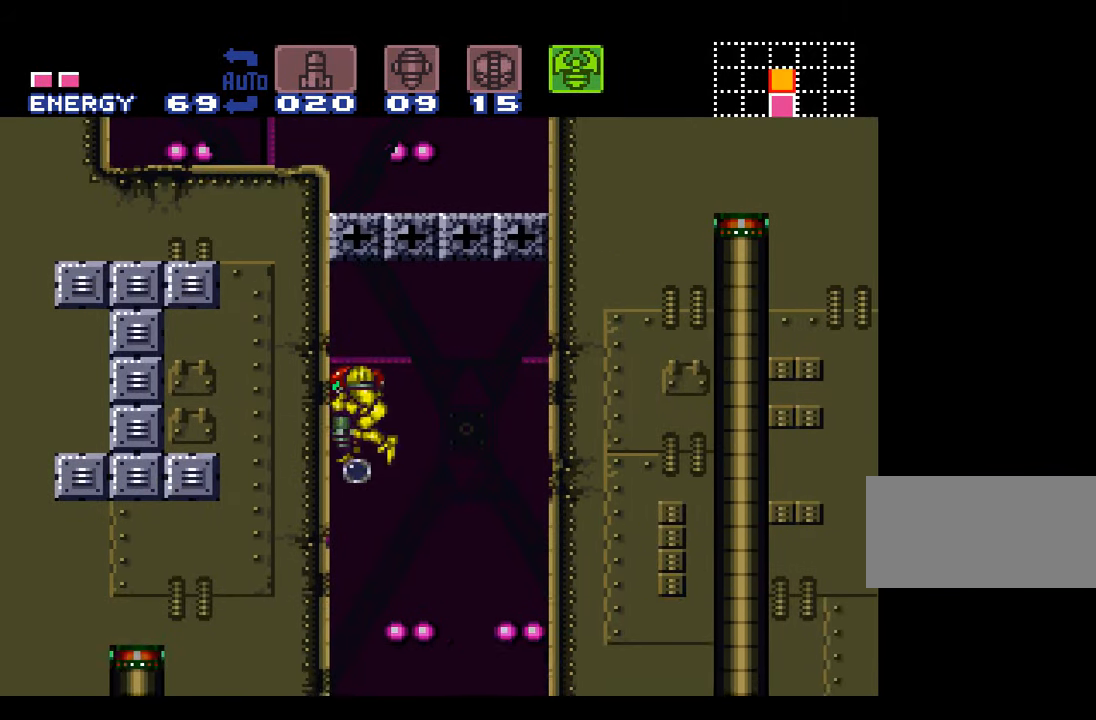
{"buttons": [], "events": [[83, "Y", "down"], [100, "DPAD_DOWN", "up"], [233, "Y", "up"], [250, "Y", "down"], [350, "Y", "up"]]}
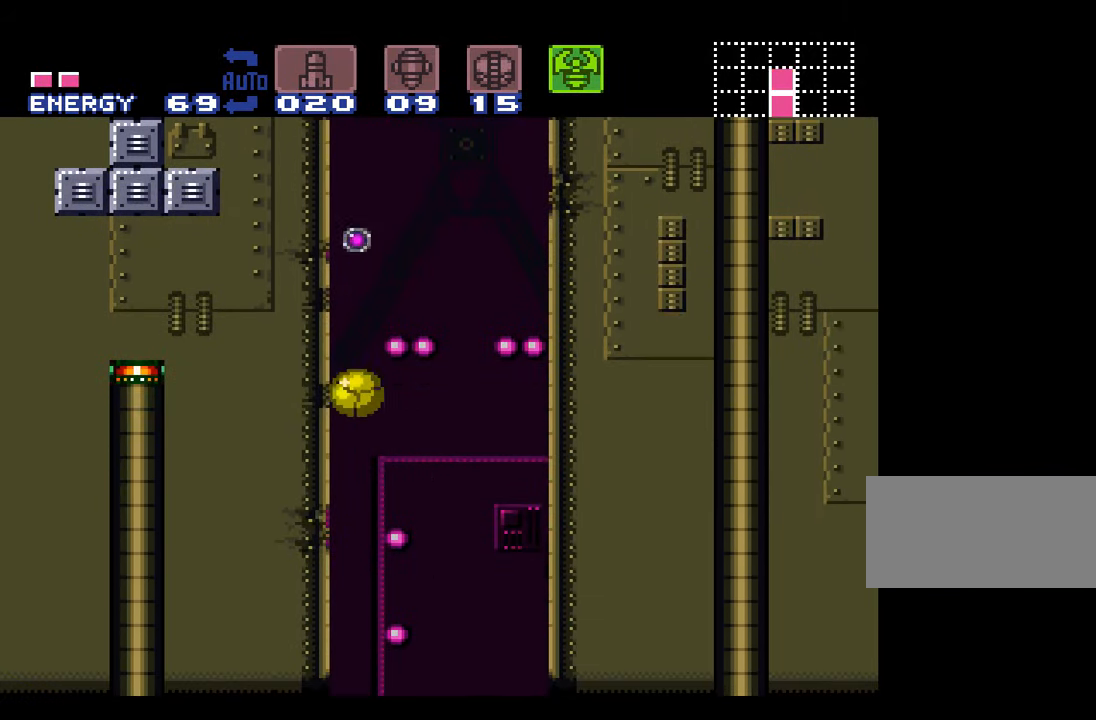
{"buttons": [], "events": []}
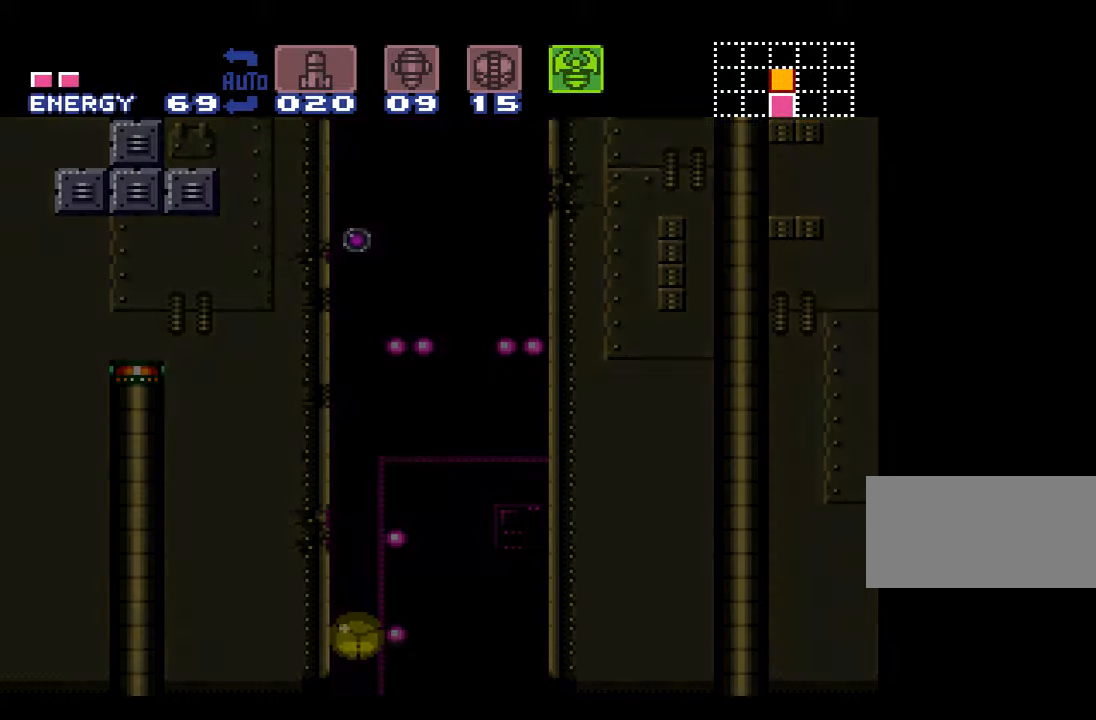
{"buttons": [], "events": []}
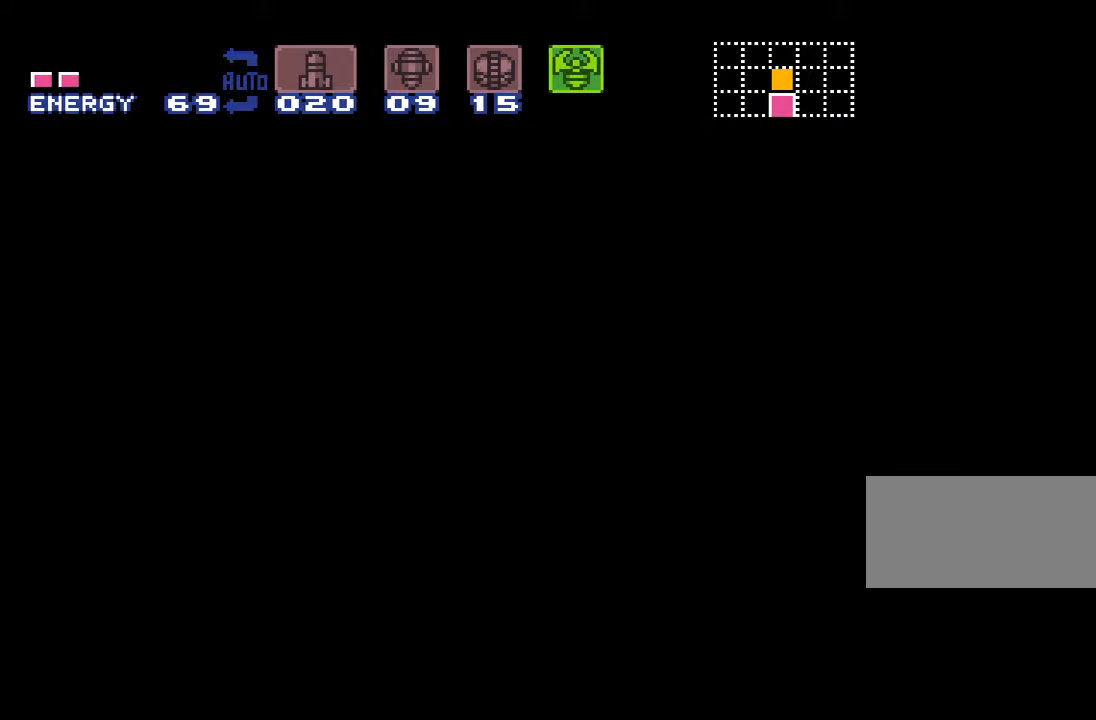
{"buttons": [], "events": []}
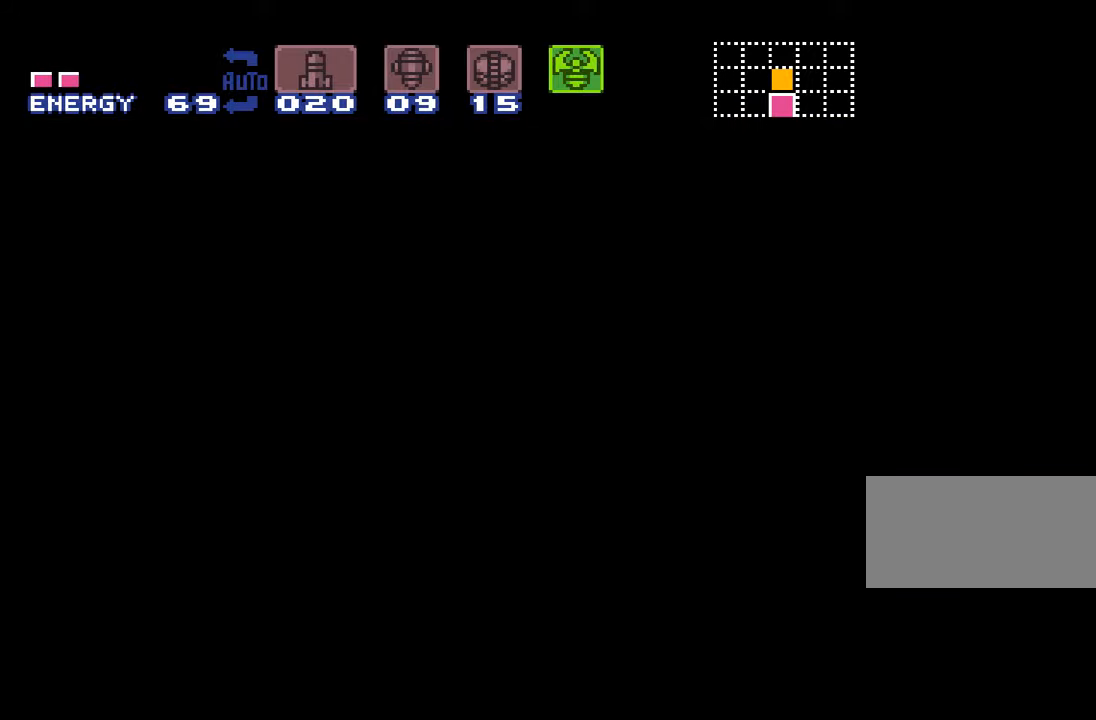
{"buttons": [], "events": []}
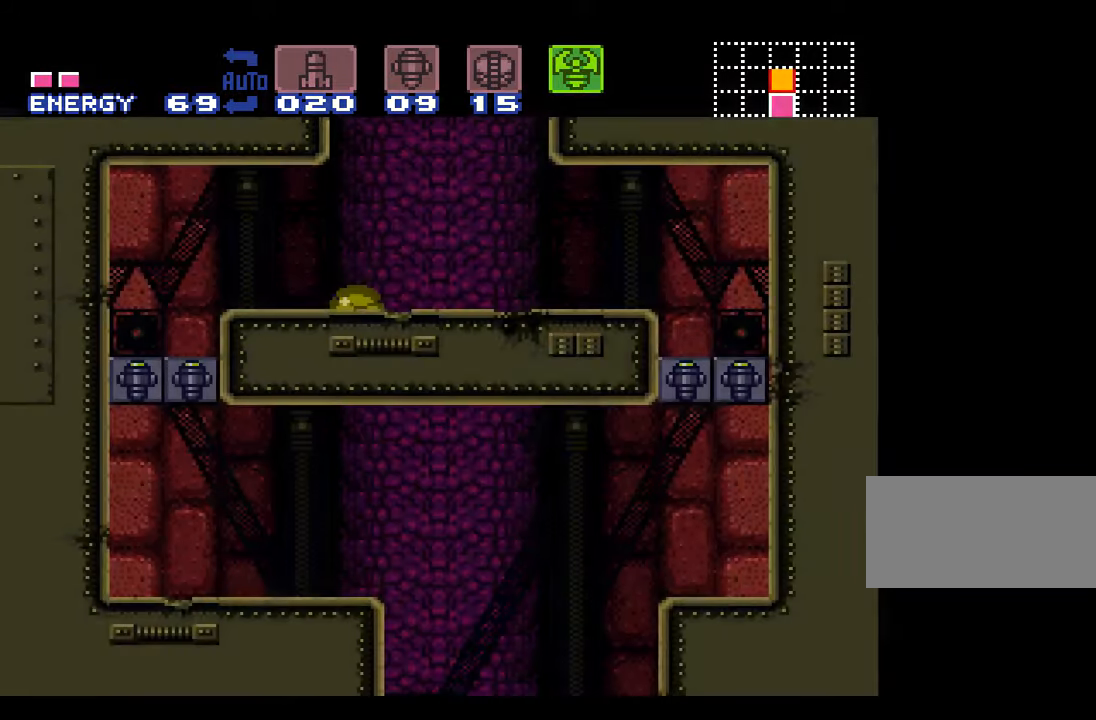
{"buttons": ["B"], "events": [[133, "DPAD_UP", "down"], [233, "DPAD_UP", "up"], [483, "B", "down"]]}
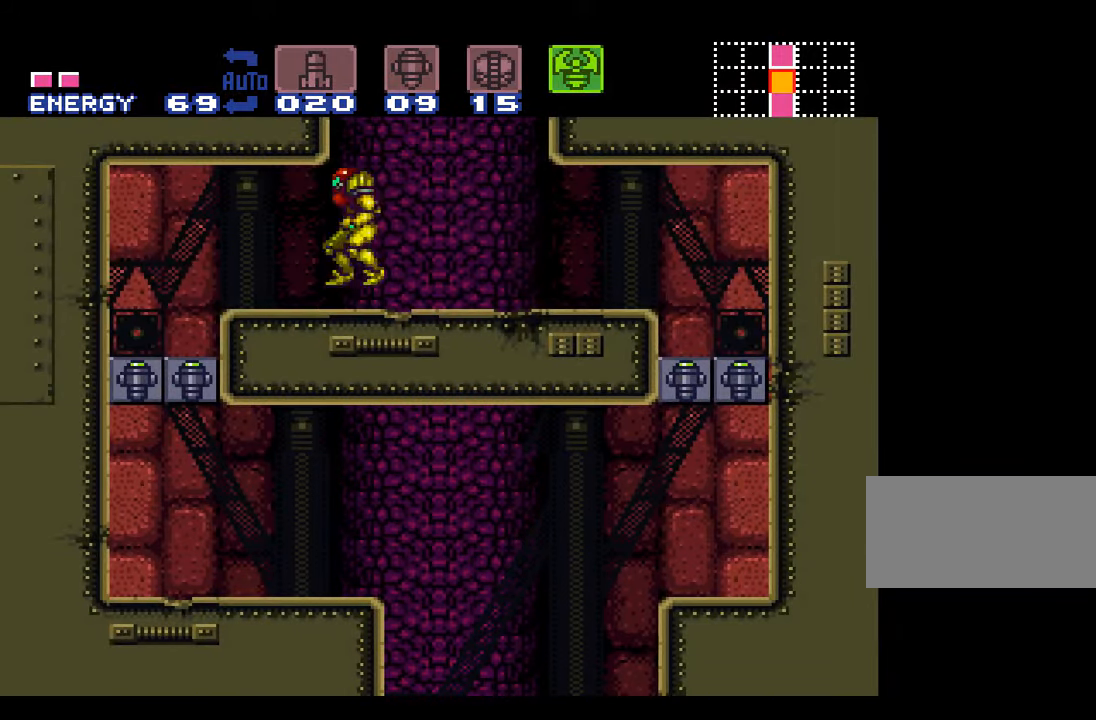
{"buttons": ["B"], "events": [[17, "DPAD_DOWN", "down"], [67, "DPAD_DOWN", "up"], [100, "DPAD_DOWN", "down"], [233, "DPAD_DOWN", "up"]]}
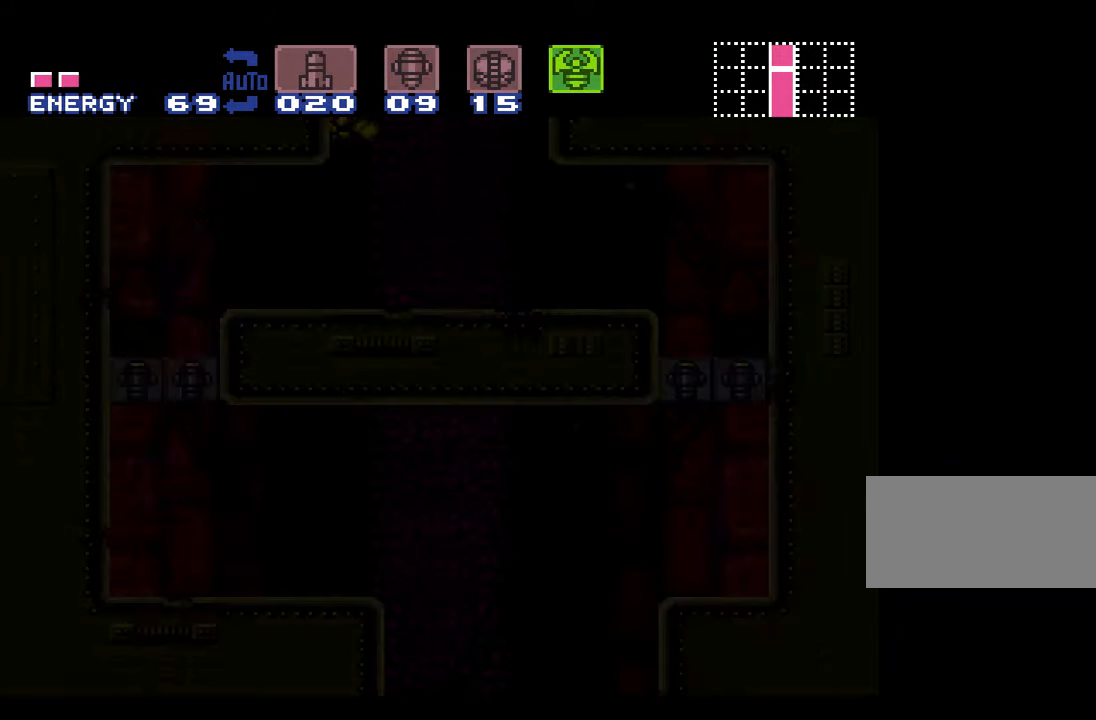
{"buttons": ["B"], "events": []}
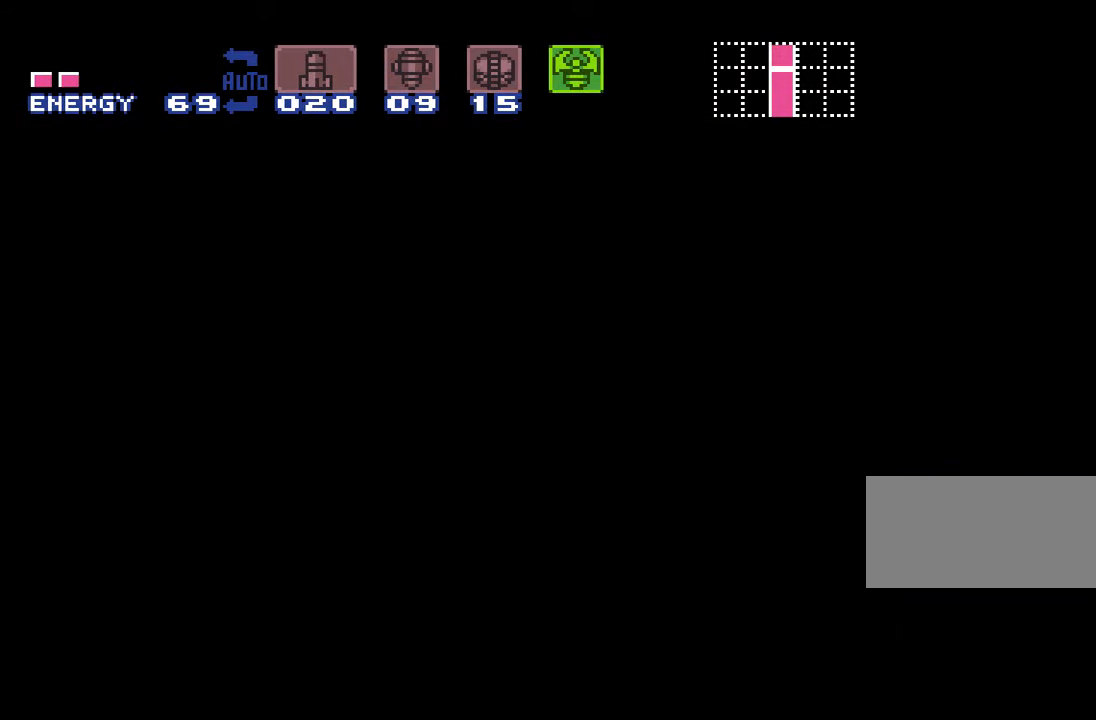
{"buttons": ["B"], "events": []}
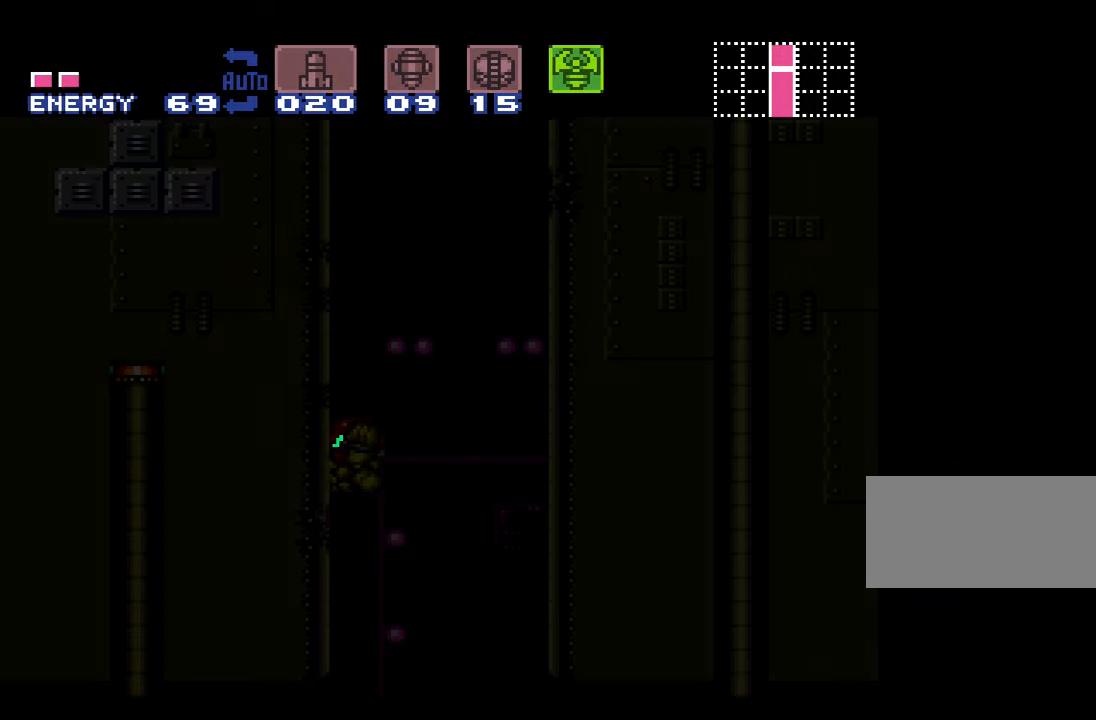
{"buttons": ["B"], "events": []}
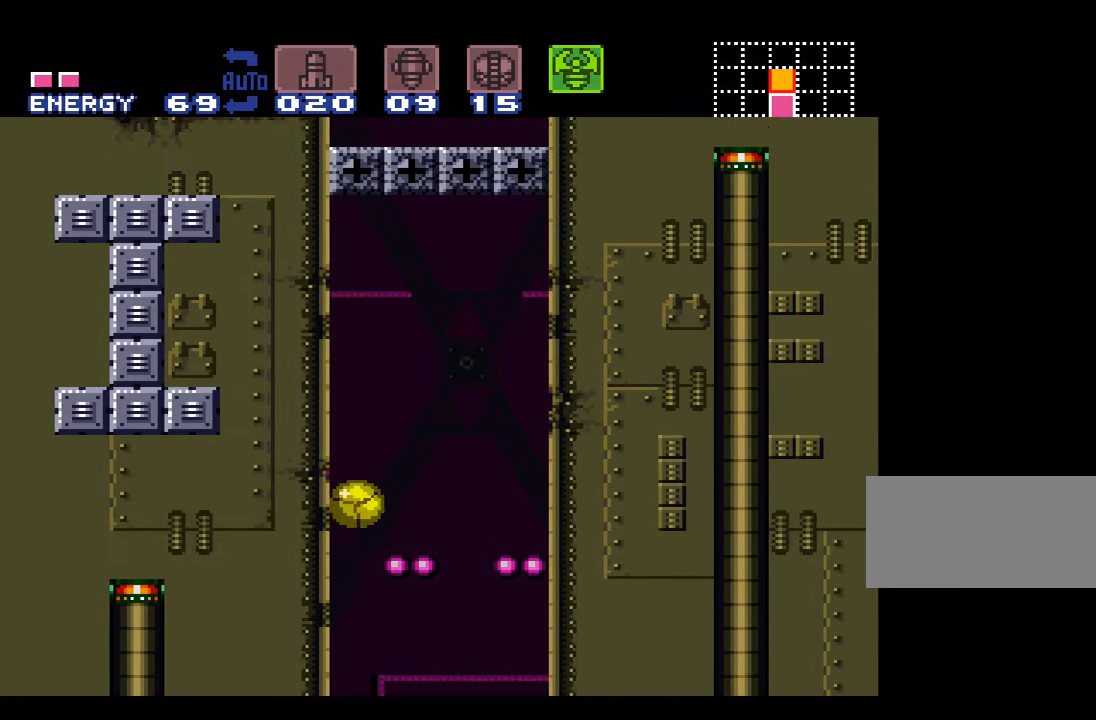
{"buttons": ["DPAD_UP"], "events": [[117, "Y", "down"], [333, "DPAD_UP", "down"], [383, "Y", "up"], [417, "B", "up"]]}
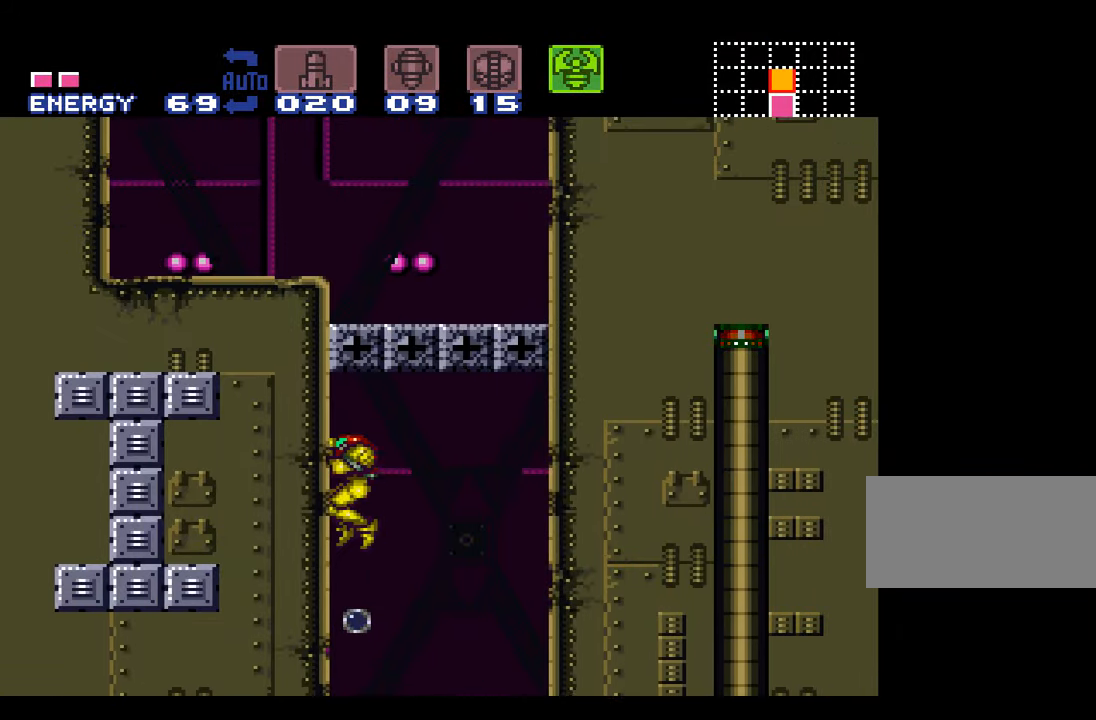
{"buttons": ["DPAD_DOWN"], "events": [[67, "Y", "down"], [150, "DPAD_UP", "up"], [233, "Y", "up"], [267, "DPAD_DOWN", "down"], [367, "DPAD_DOWN", "up"], [433, "DPAD_DOWN", "down"]]}
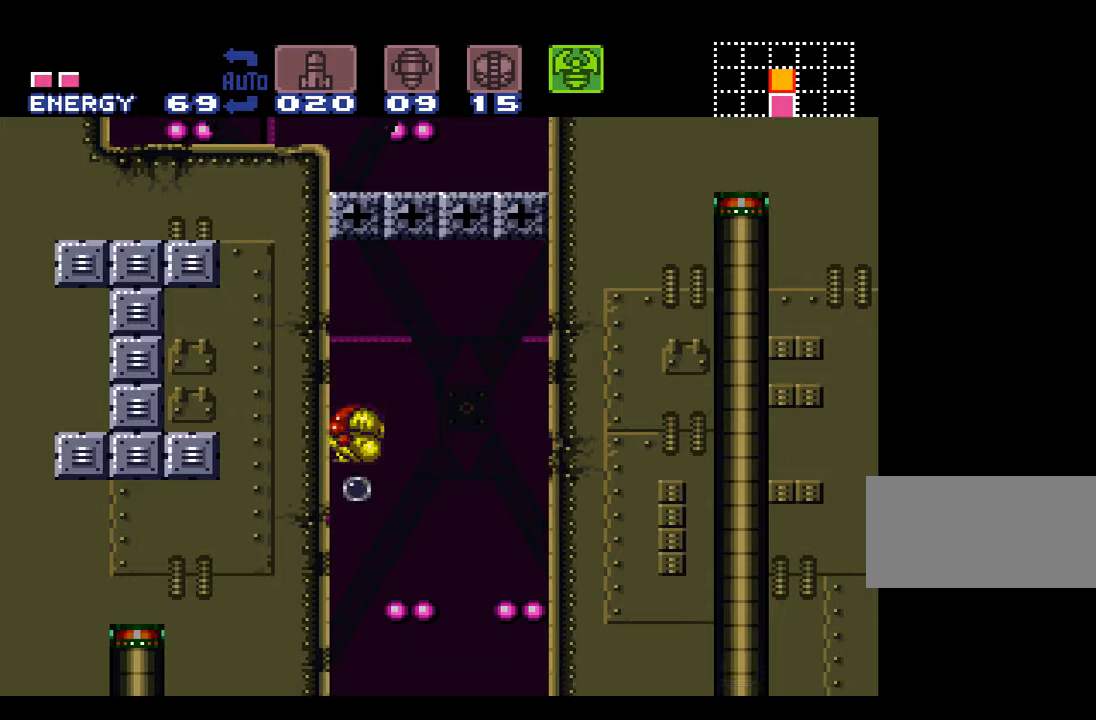
{"buttons": [], "events": [[17, "Y", "down"], [50, "DPAD_DOWN", "up"], [267, "Y", "up"]]}
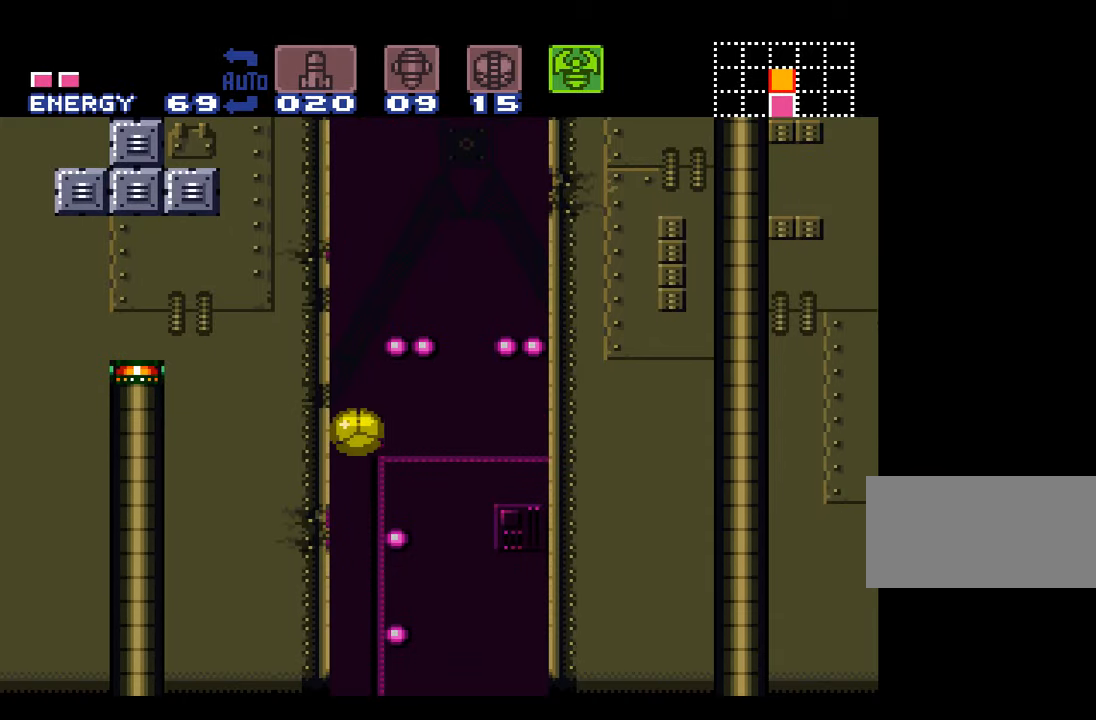
{"buttons": [], "events": []}
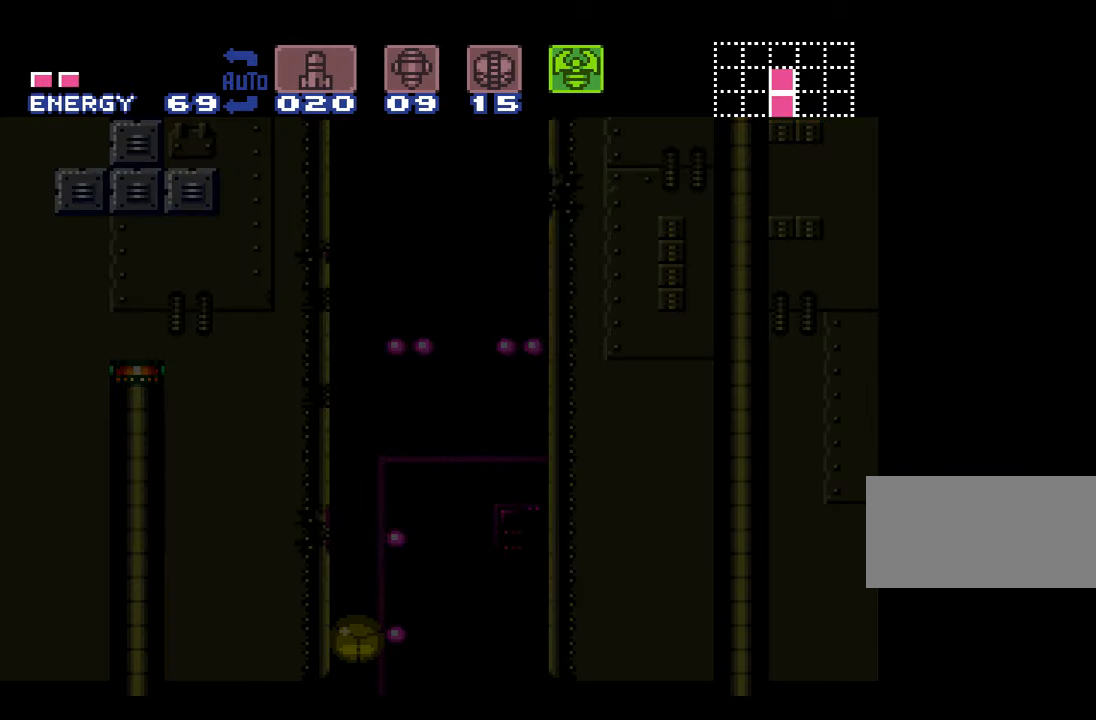
{"buttons": [], "events": []}
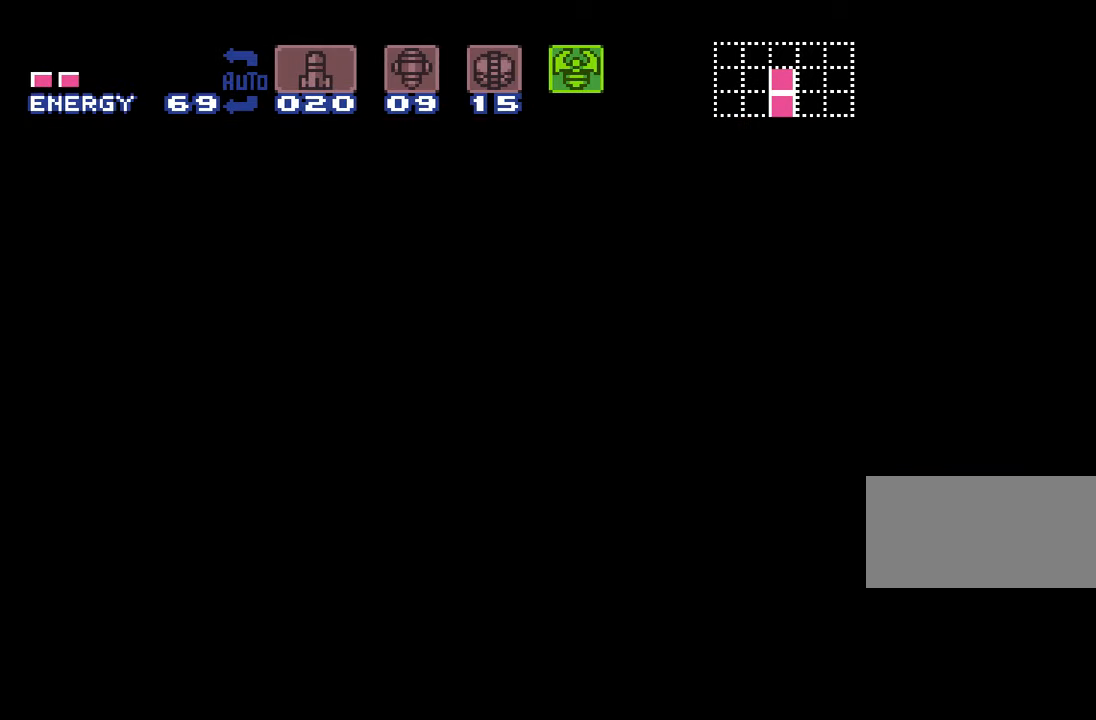
{"buttons": [], "events": []}
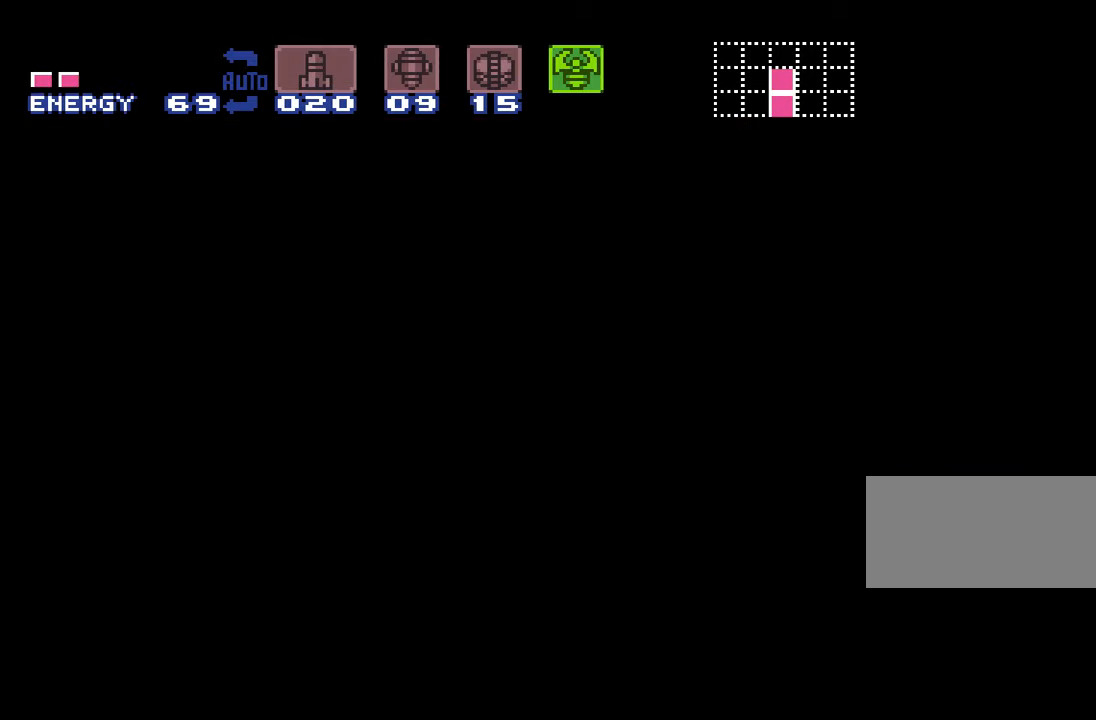
{"buttons": [], "events": []}